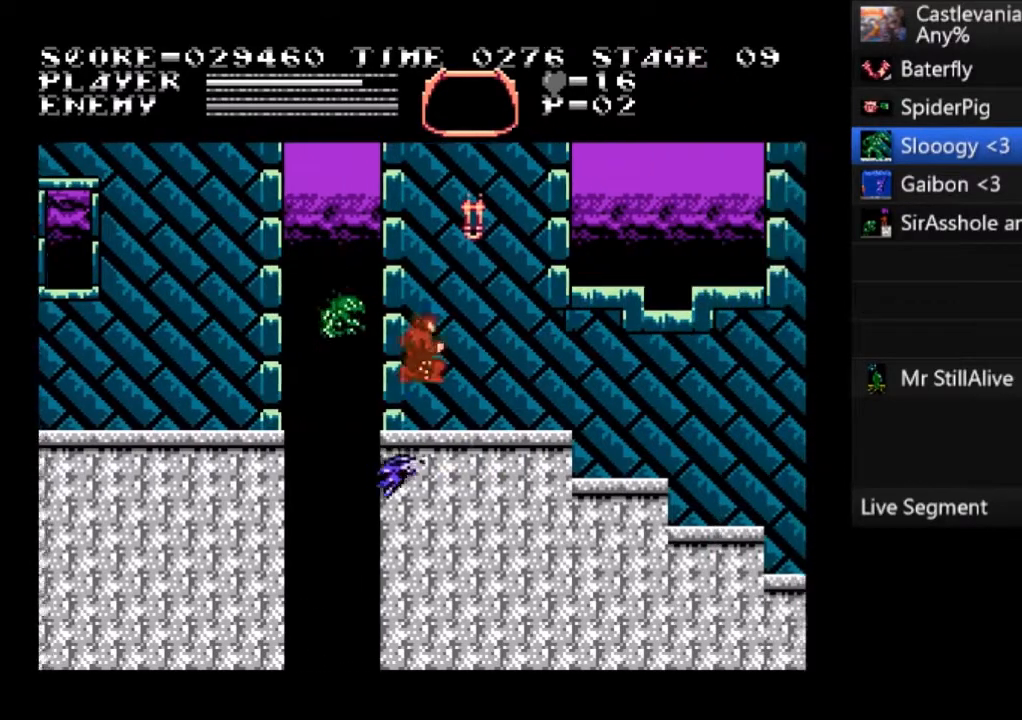
Gameplay with a controller (PlayStation layout); each line is a JSON object with the inputs held at the frame after it. "events" lists button and stick changes between this image and that frame as [ms after this image, input, new state], when the widget could be followed in between. Not read: right_stick.
{"buttons": ["DPAD_RIGHT"], "left_stick": "center", "events": [[33, "SQUARE", "down"], [333, "CROSS", "up"], [400, "SQUARE", "up"]]}
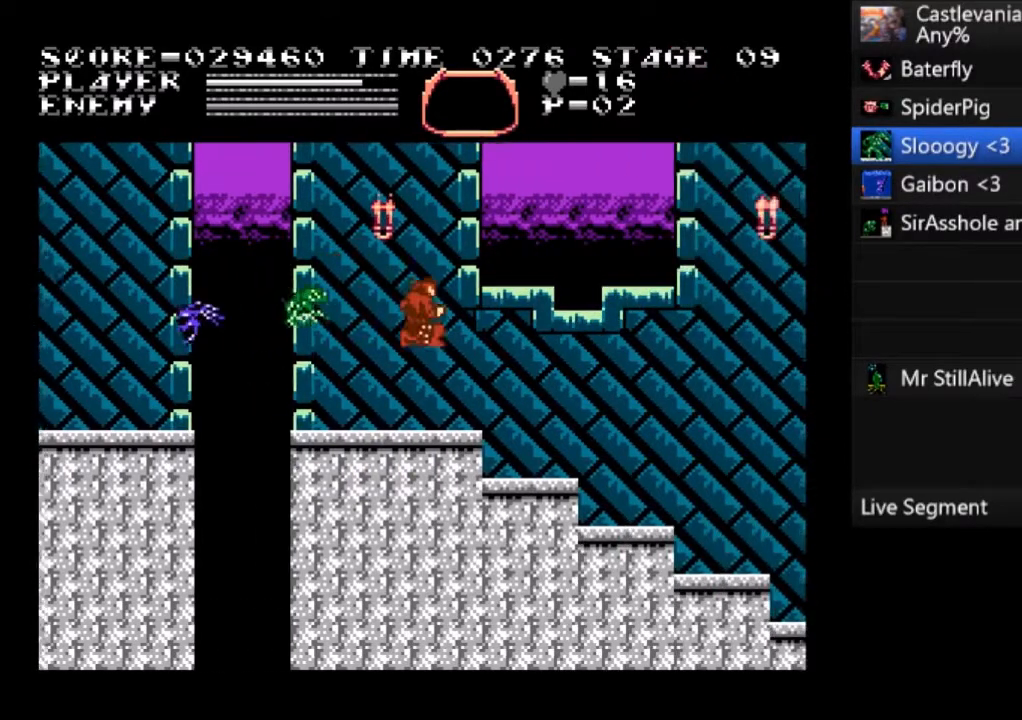
{"buttons": ["DPAD_RIGHT"], "left_stick": "center", "events": []}
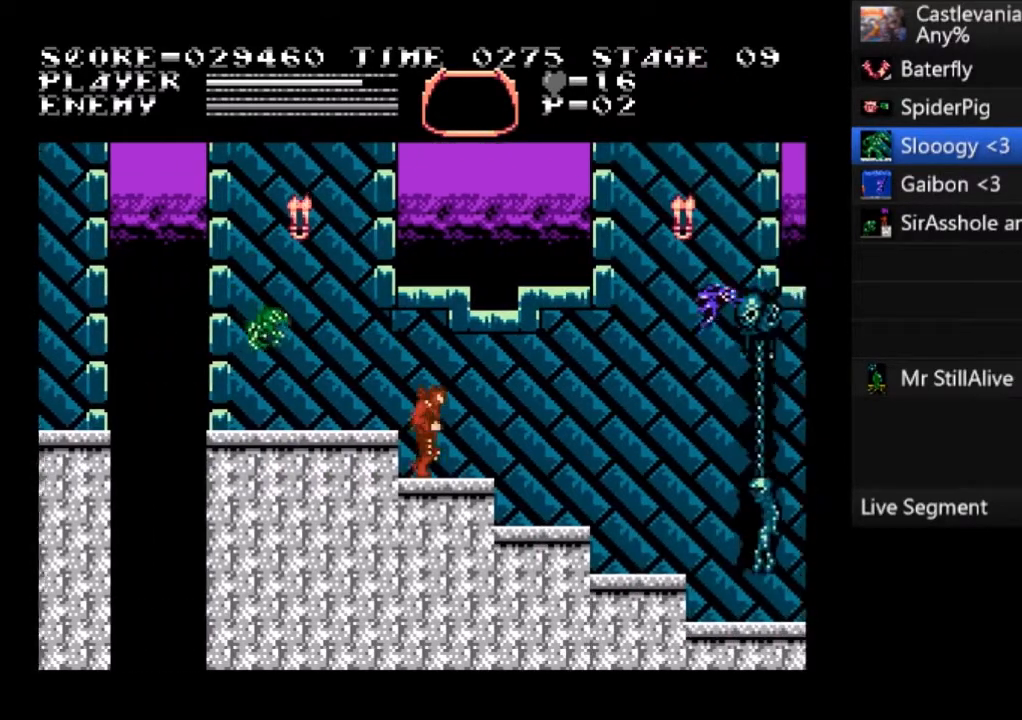
{"buttons": ["CROSS", "DPAD_RIGHT"], "left_stick": "center", "events": [[333, "CROSS", "down"]]}
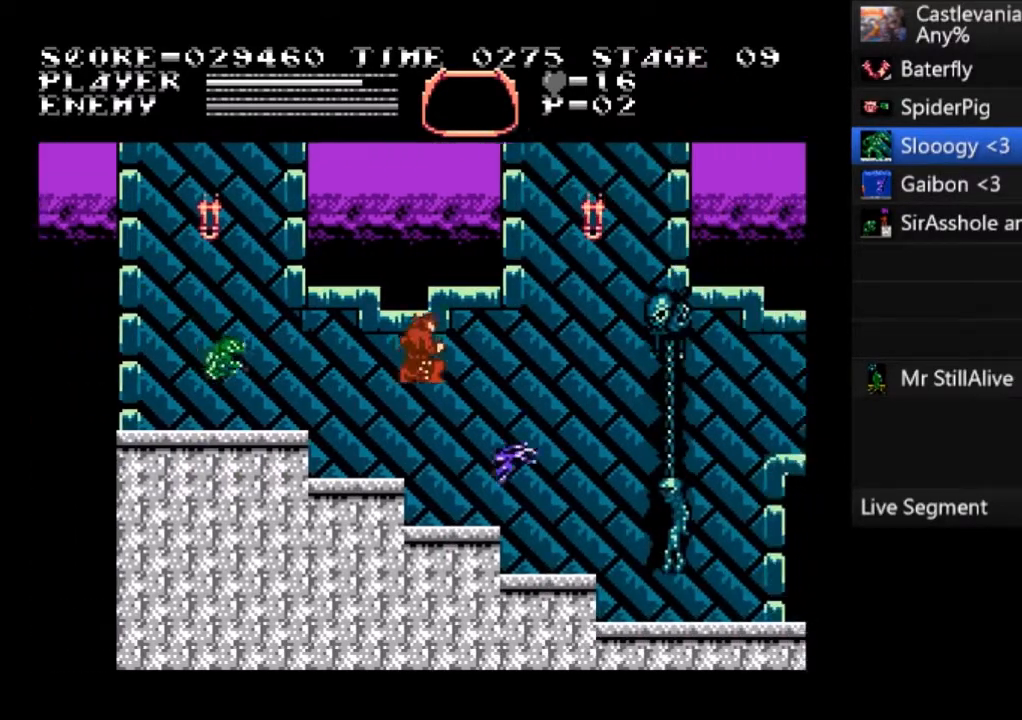
{"buttons": ["DPAD_RIGHT"], "left_stick": "center", "events": [[167, "SQUARE", "down"], [334, "CROSS", "up"], [434, "SQUARE", "up"]]}
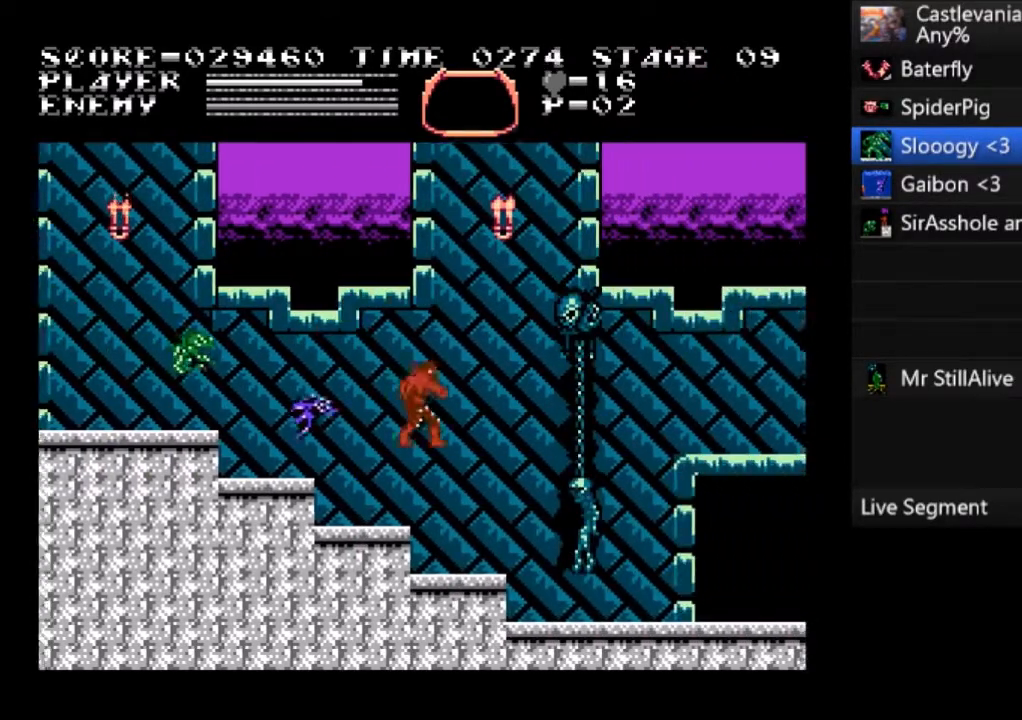
{"buttons": ["DPAD_RIGHT"], "left_stick": "center", "events": []}
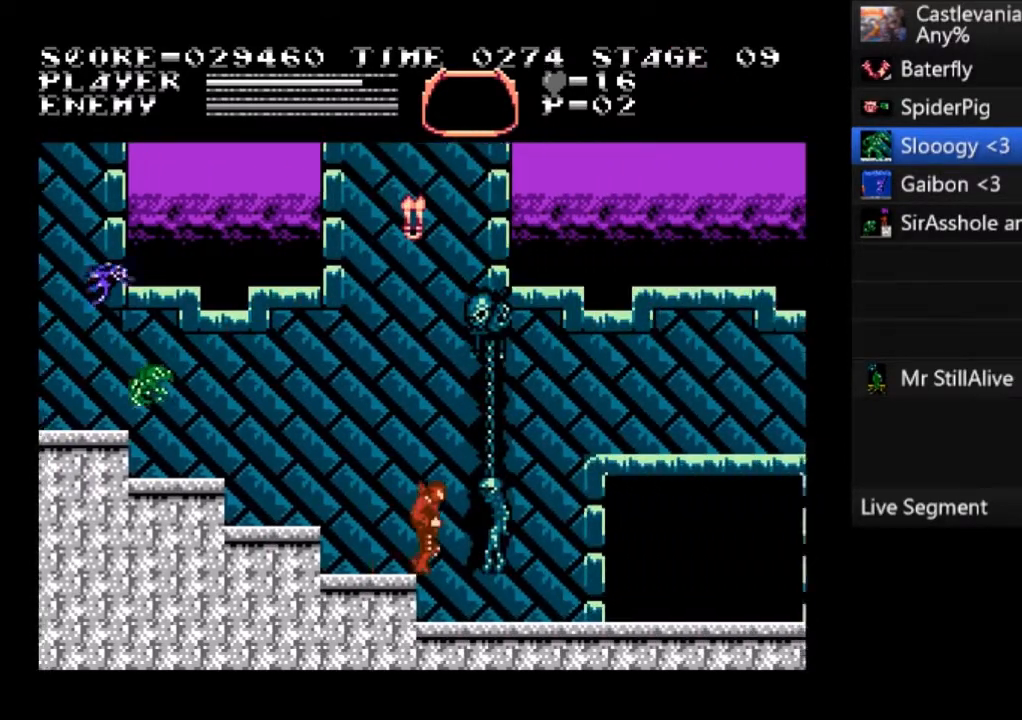
{"buttons": ["DPAD_RIGHT"], "left_stick": "center", "events": []}
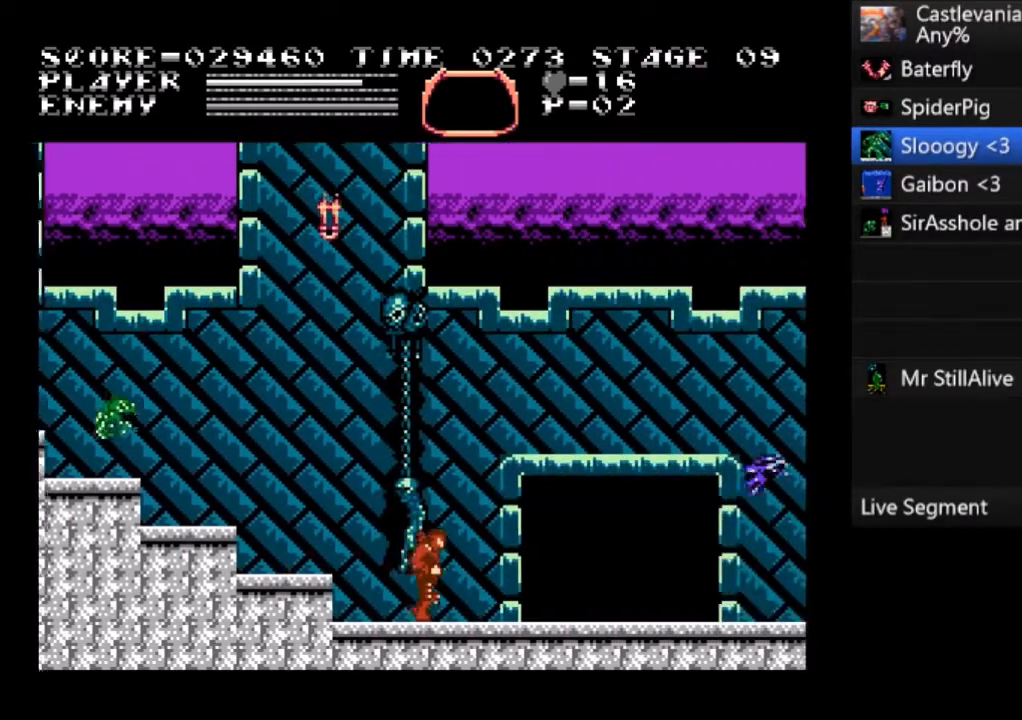
{"buttons": ["CROSS", "DPAD_RIGHT"], "left_stick": "center", "events": [[500, "CROSS", "down"]]}
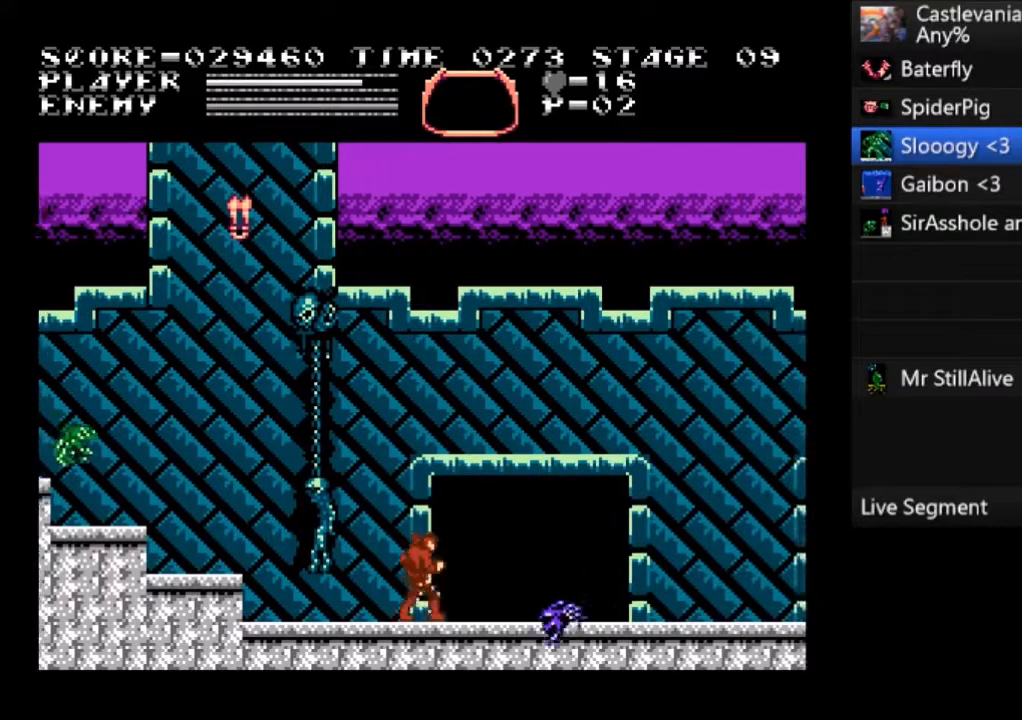
{"buttons": ["SQUARE"], "left_stick": "center", "events": [[134, "CROSS", "up"], [267, "DPAD_RIGHT", "up"], [301, "SQUARE", "down"]]}
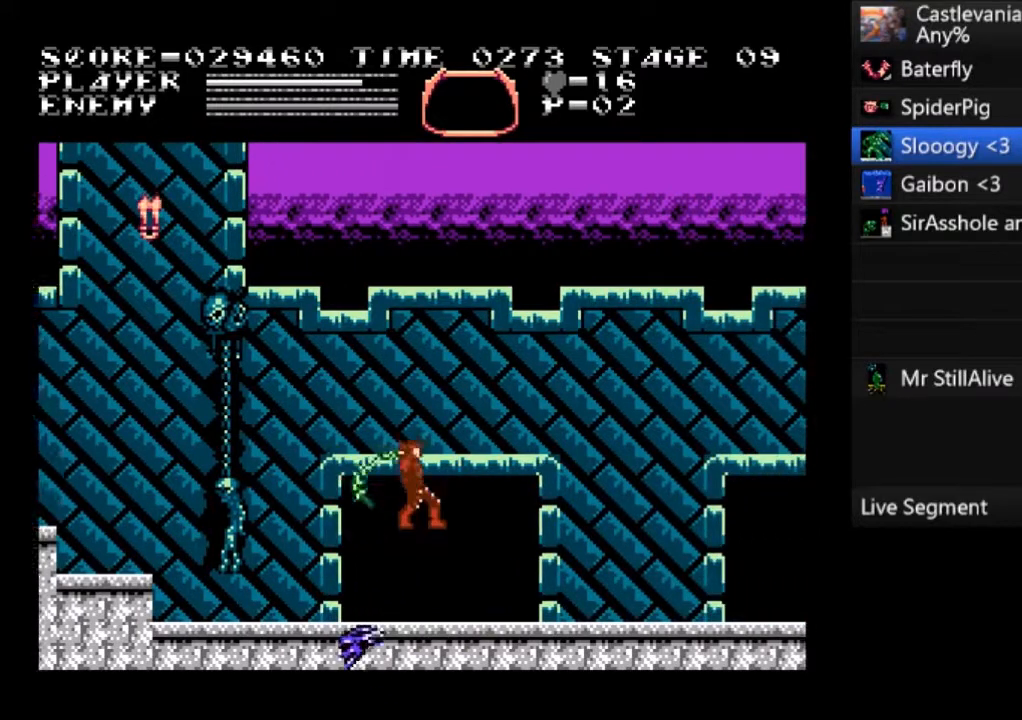
{"buttons": [], "left_stick": "center", "events": [[33, "SQUARE", "up"], [66, "DPAD_RIGHT", "down"], [333, "CROSS", "down"], [467, "DPAD_RIGHT", "up"], [500, "CROSS", "up"]]}
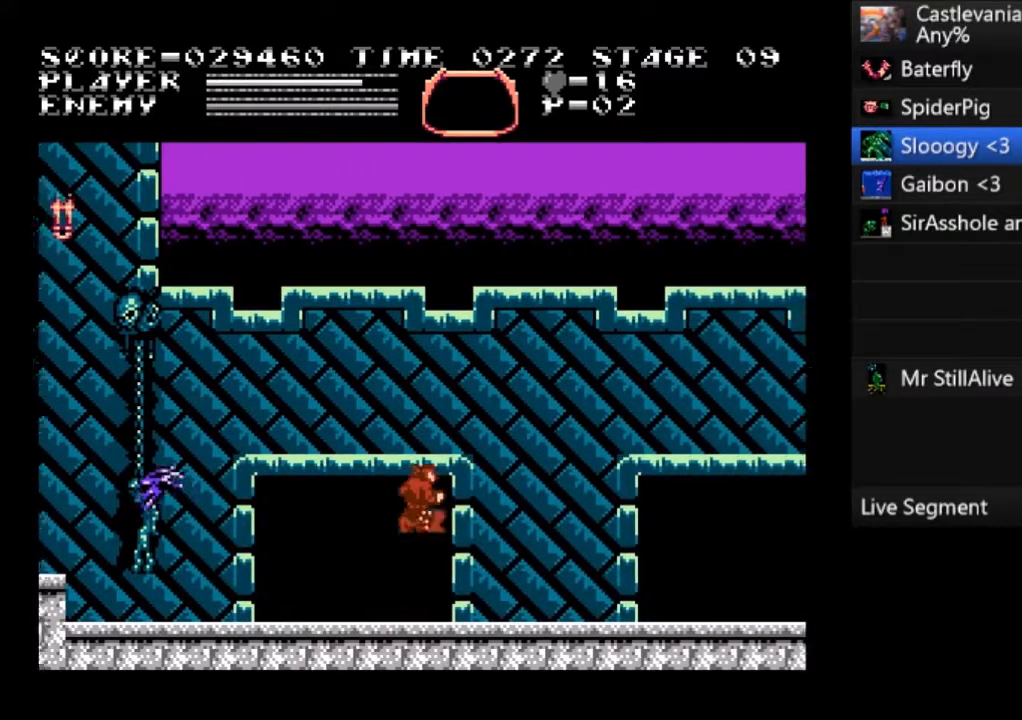
{"buttons": ["DPAD_RIGHT"], "left_stick": "center", "events": [[100, "SQUARE", "down"], [301, "SQUARE", "up"], [334, "DPAD_RIGHT", "down"]]}
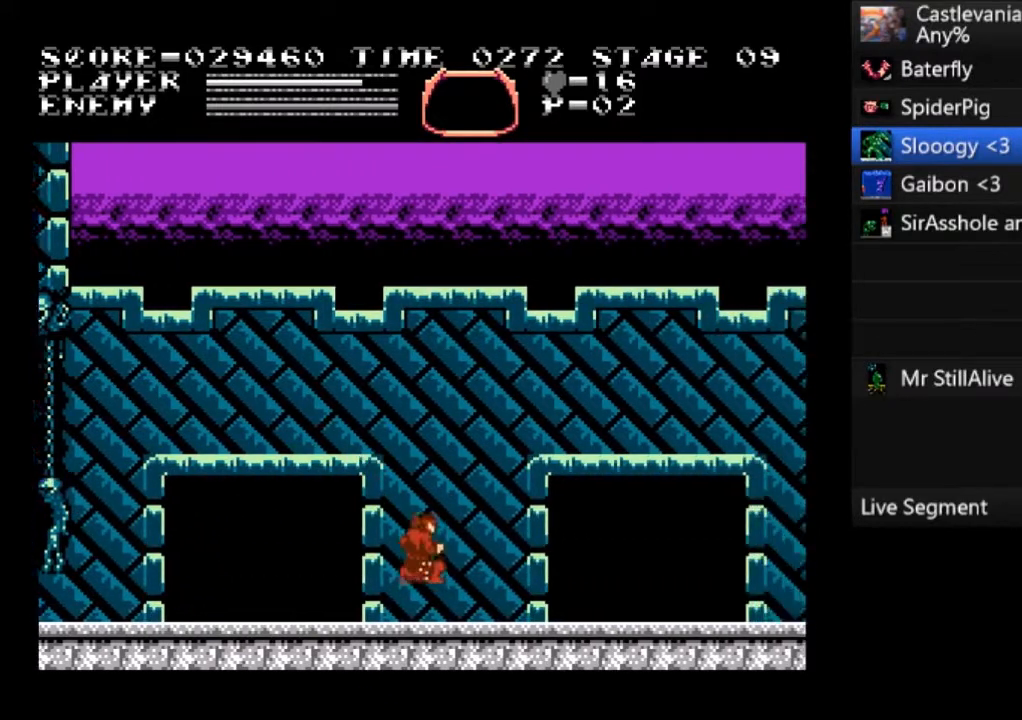
{"buttons": ["SQUARE"], "left_stick": "center", "events": [[133, "CROSS", "down"], [267, "CROSS", "up"], [367, "DPAD_RIGHT", "up"], [367, "SQUARE", "down"]]}
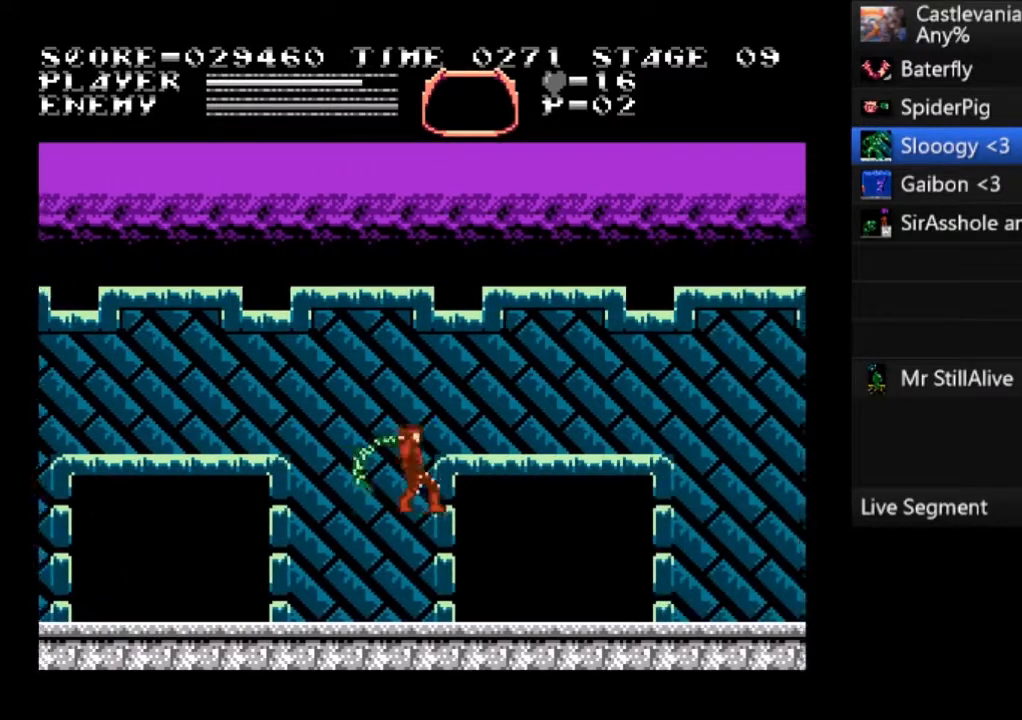
{"buttons": ["DPAD_RIGHT"], "left_stick": "center", "events": [[67, "SQUARE", "up"], [167, "DPAD_RIGHT", "down"]]}
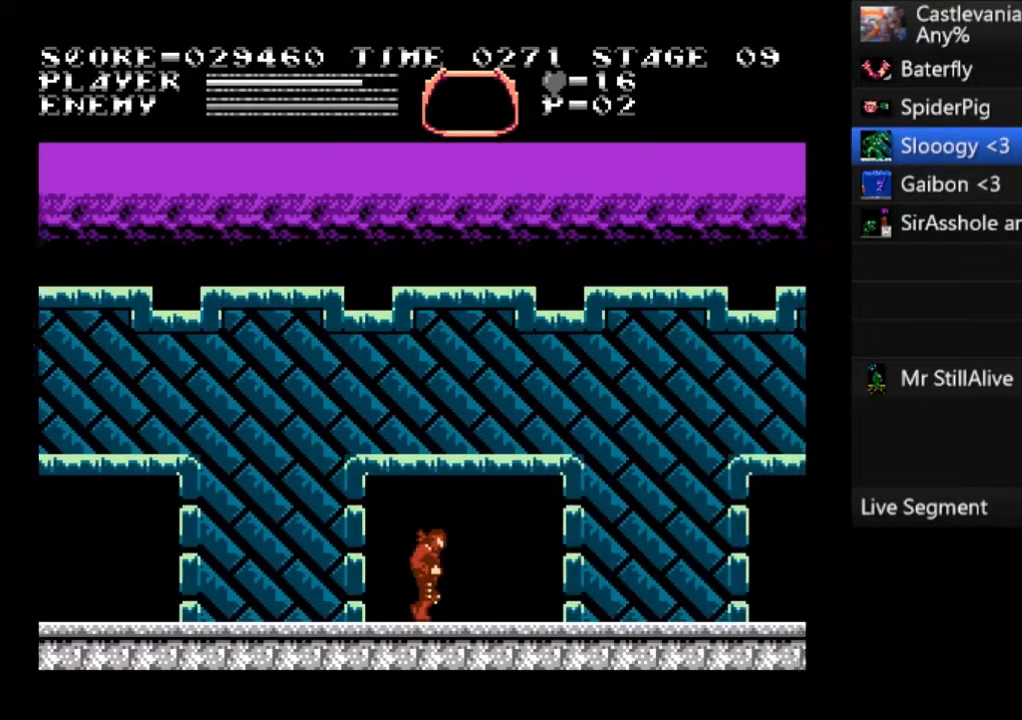
{"buttons": ["DPAD_RIGHT"], "left_stick": "center", "events": []}
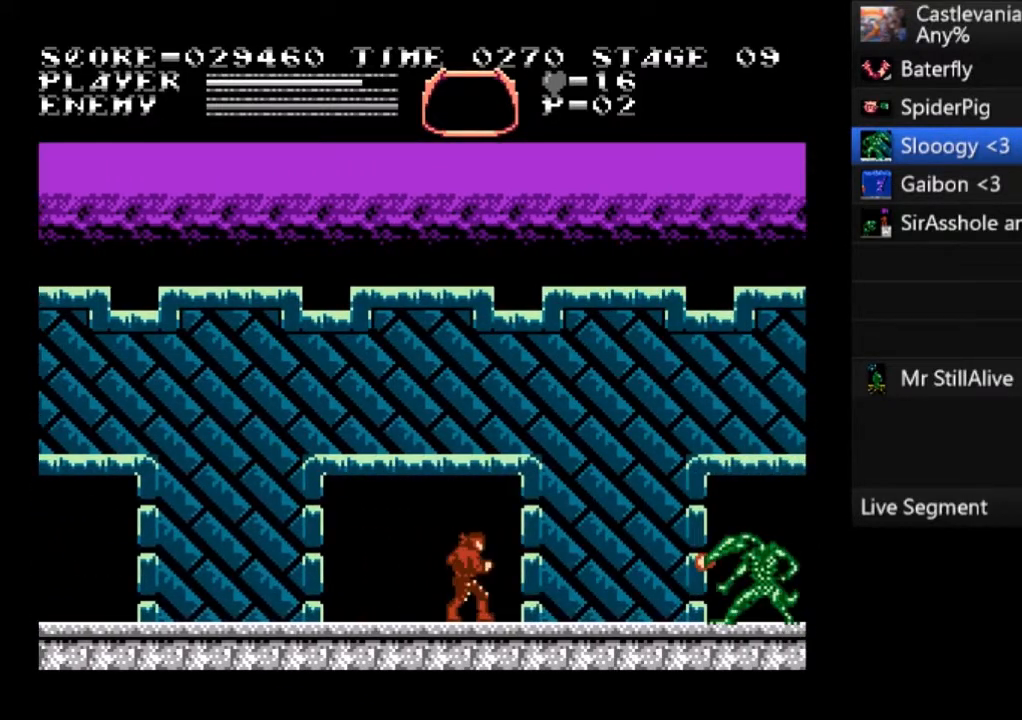
{"buttons": ["SQUARE", "DPAD_DOWN"], "left_stick": "center", "events": [[100, "DPAD_DOWN", "down"], [134, "DPAD_RIGHT", "up"], [200, "SQUARE", "down"], [267, "SQUARE", "up"], [367, "SQUARE", "down"], [434, "SQUARE", "up"], [501, "SQUARE", "down"]]}
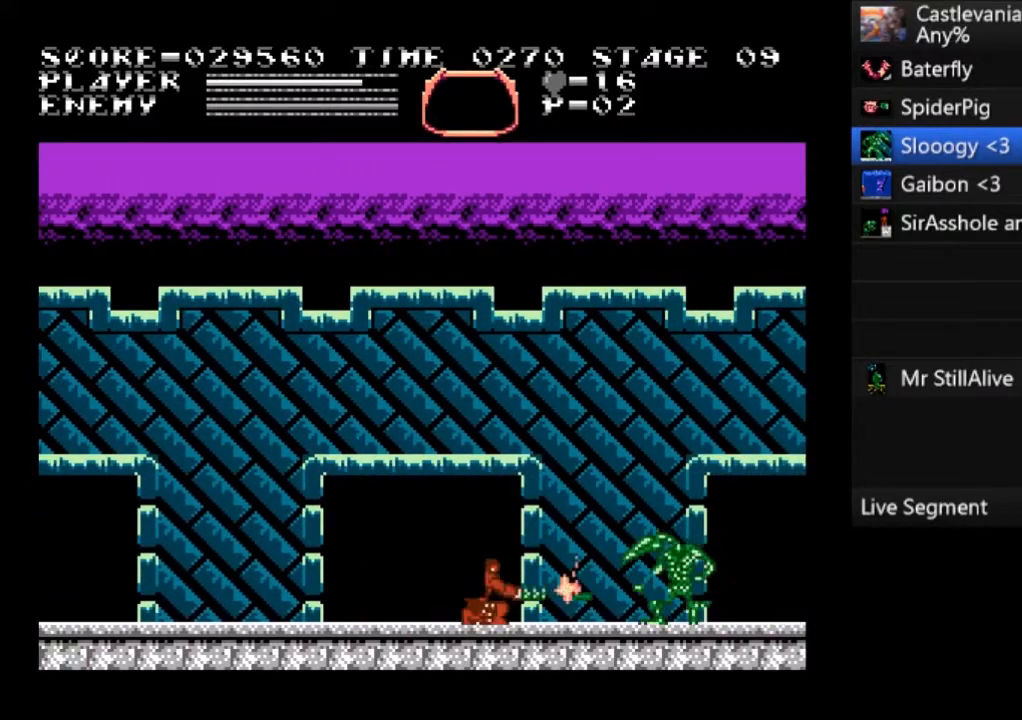
{"buttons": ["DPAD_DOWN"], "left_stick": "center", "events": [[66, "SQUARE", "up"], [133, "SQUARE", "down"], [200, "SQUARE", "up"], [267, "SQUARE", "down"], [367, "SQUARE", "up"], [434, "SQUARE", "down"], [500, "SQUARE", "up"]]}
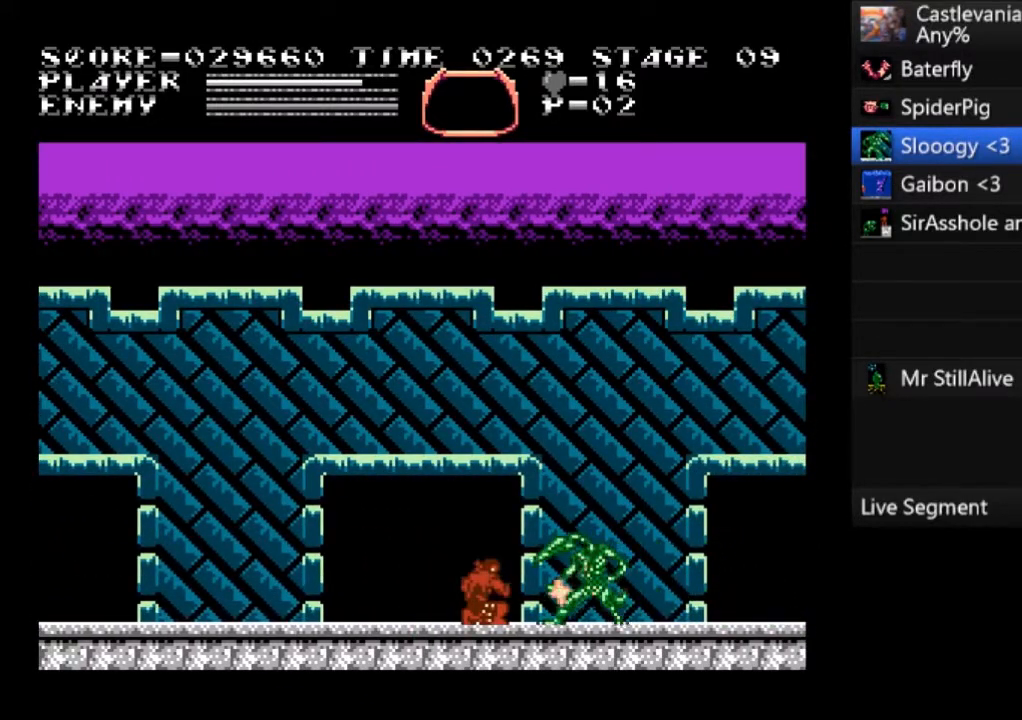
{"buttons": ["DPAD_DOWN"], "left_stick": "center", "events": [[67, "SQUARE", "down"], [134, "SQUARE", "up"], [200, "SQUARE", "down"], [301, "SQUARE", "up"], [334, "SQUARE", "down"], [467, "SQUARE", "up"]]}
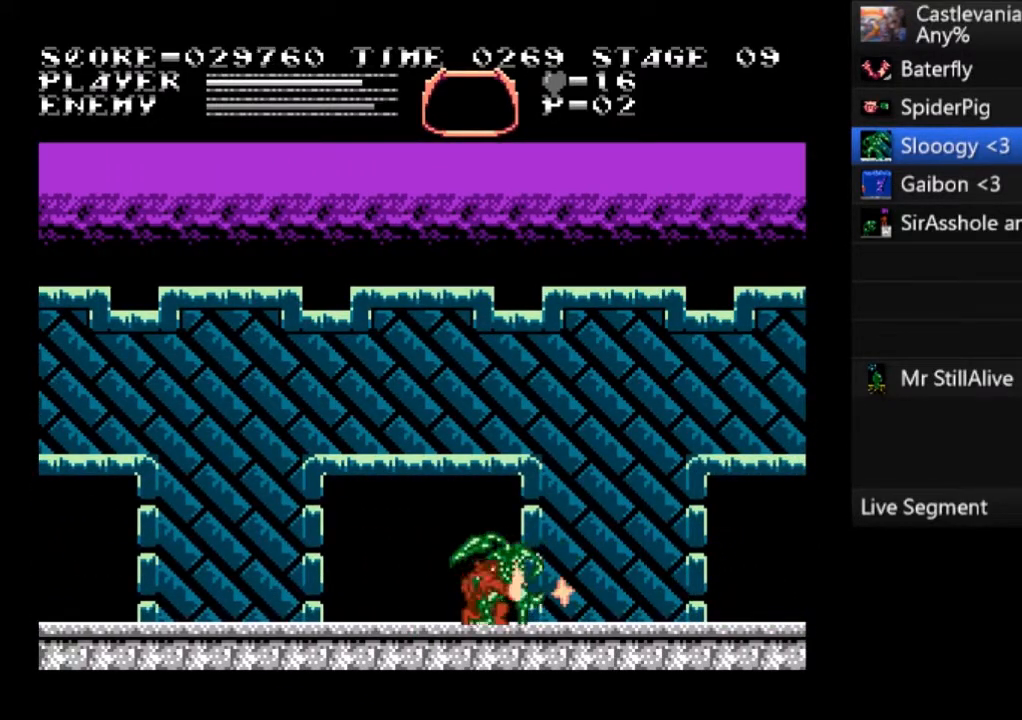
{"buttons": ["DPAD_LEFT"], "left_stick": "center", "events": [[167, "DPAD_DOWN", "up"], [167, "DPAD_LEFT", "down"]]}
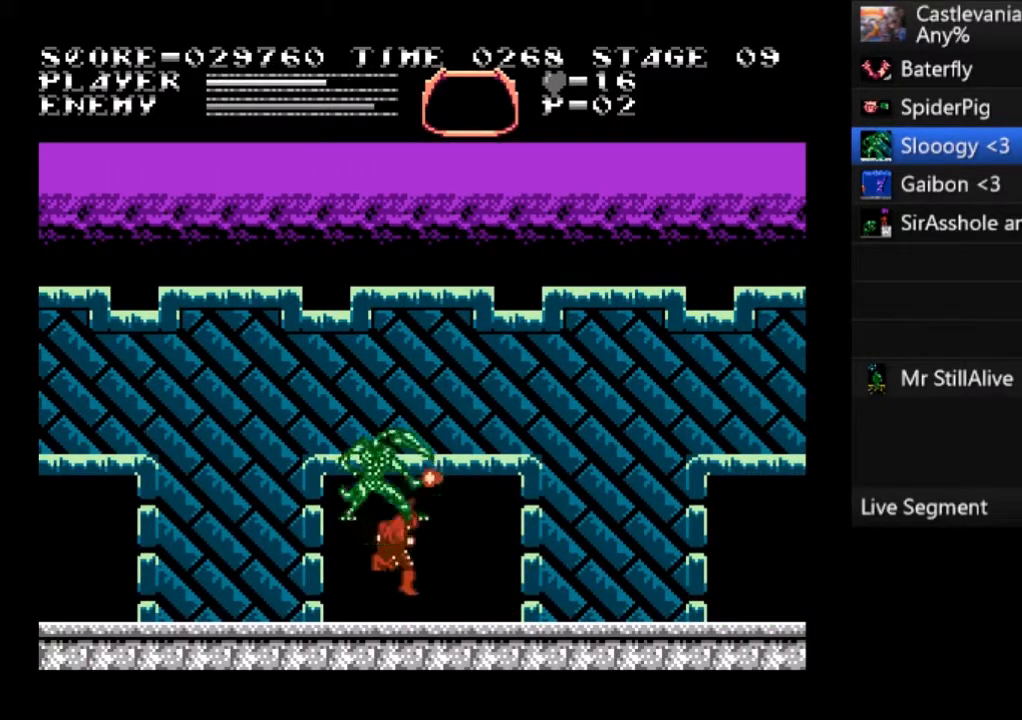
{"buttons": ["DPAD_LEFT"], "left_stick": "center", "events": []}
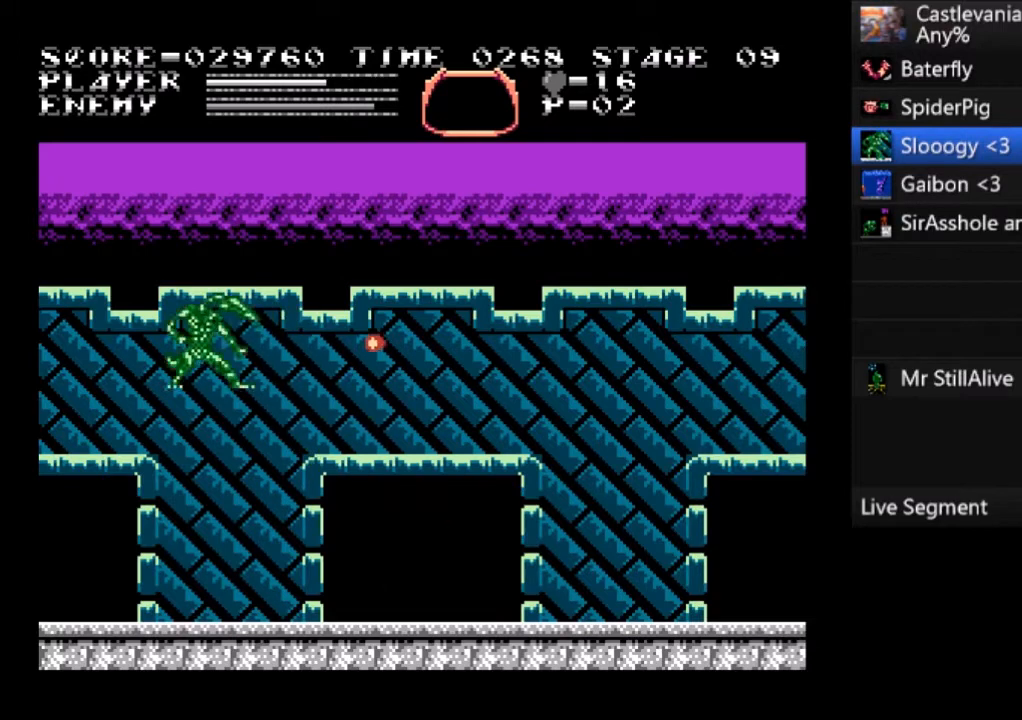
{"buttons": ["DPAD_DOWN"], "left_stick": "center", "events": [[233, "DPAD_DOWN", "down"], [267, "DPAD_LEFT", "up"]]}
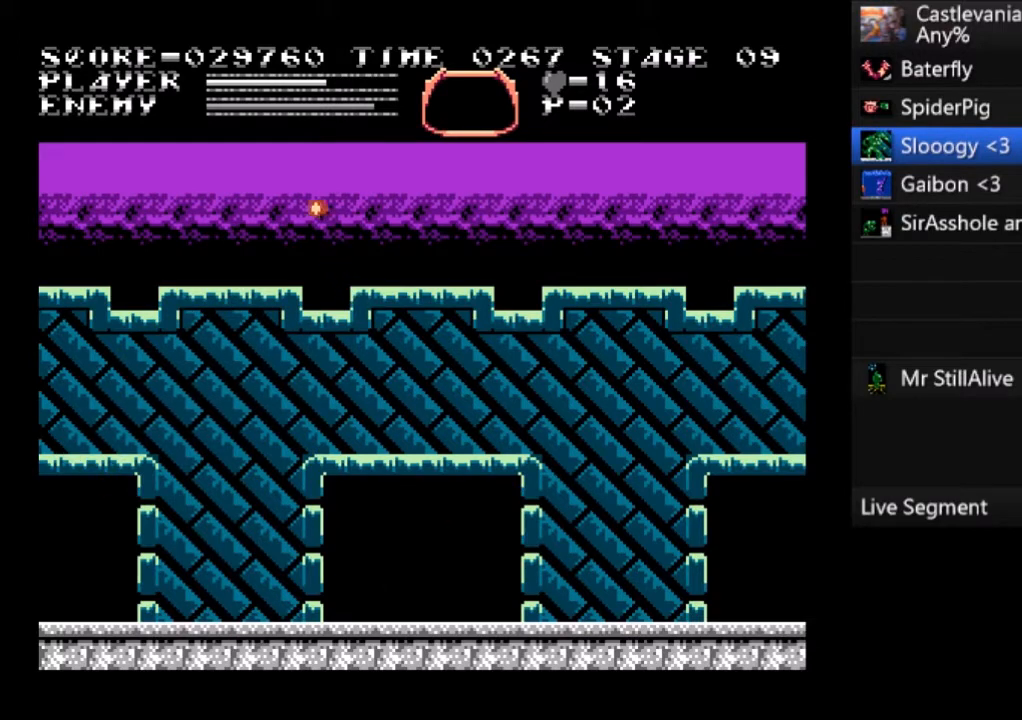
{"buttons": ["DPAD_DOWN"], "left_stick": "center", "events": []}
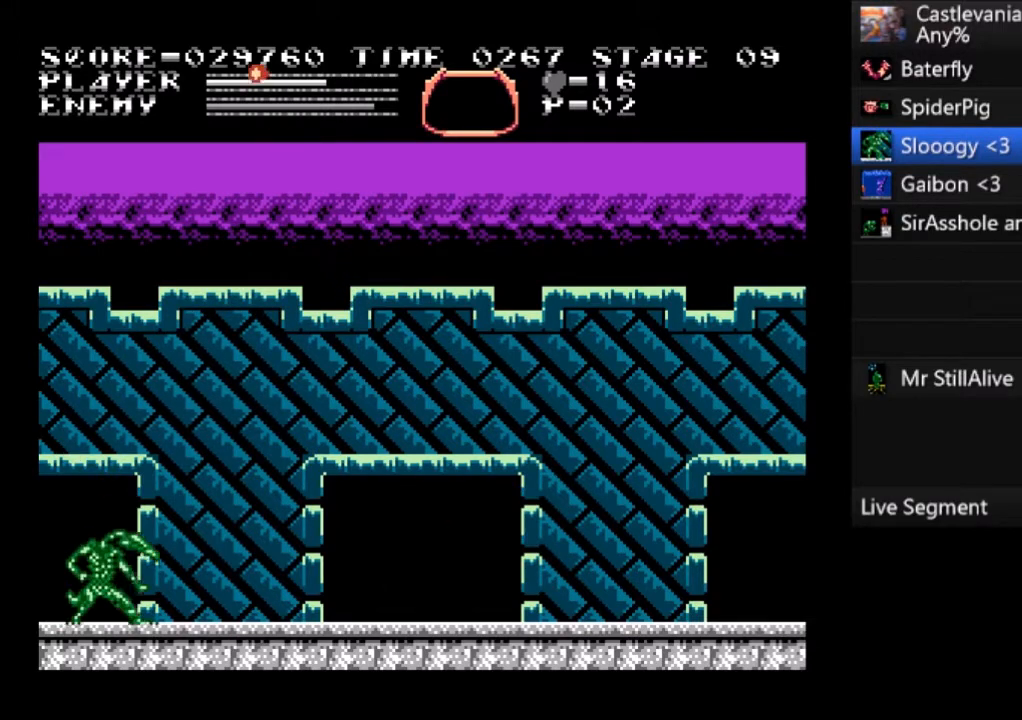
{"buttons": ["SQUARE", "DPAD_DOWN"], "left_stick": "center", "events": [[167, "SQUARE", "down"], [233, "SQUARE", "up"], [333, "SQUARE", "down"], [367, "SQUARE", "up"], [467, "SQUARE", "down"]]}
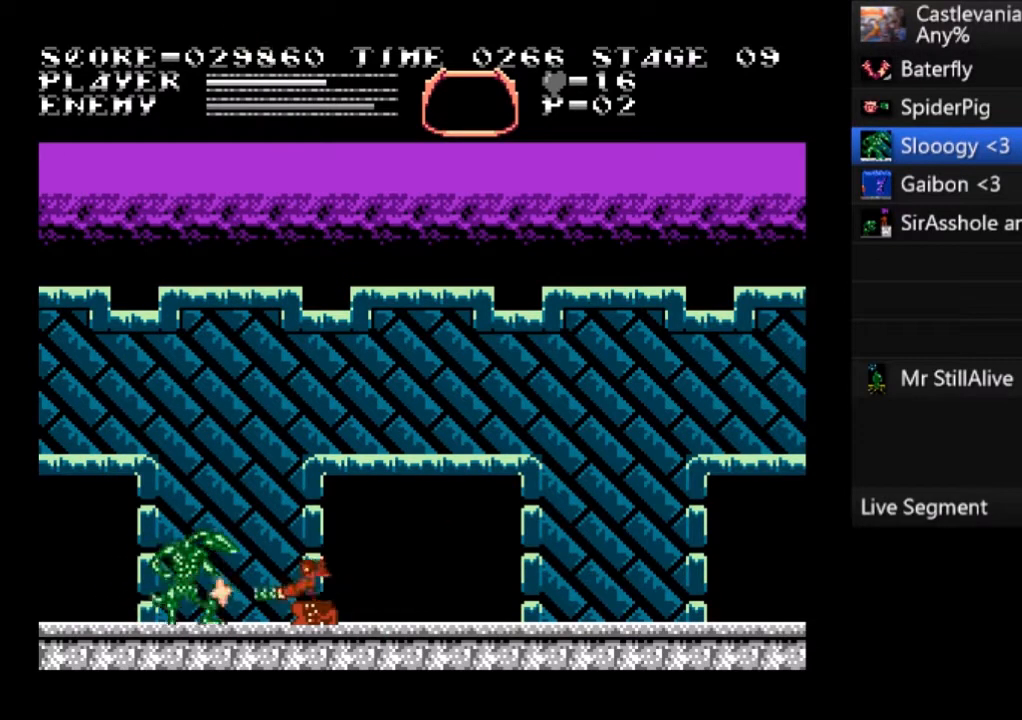
{"buttons": [], "left_stick": "center", "events": [[34, "SQUARE", "up"], [100, "SQUARE", "down"], [167, "SQUARE", "up"], [234, "SQUARE", "down"], [334, "DPAD_DOWN", "up"], [334, "SQUARE", "up"]]}
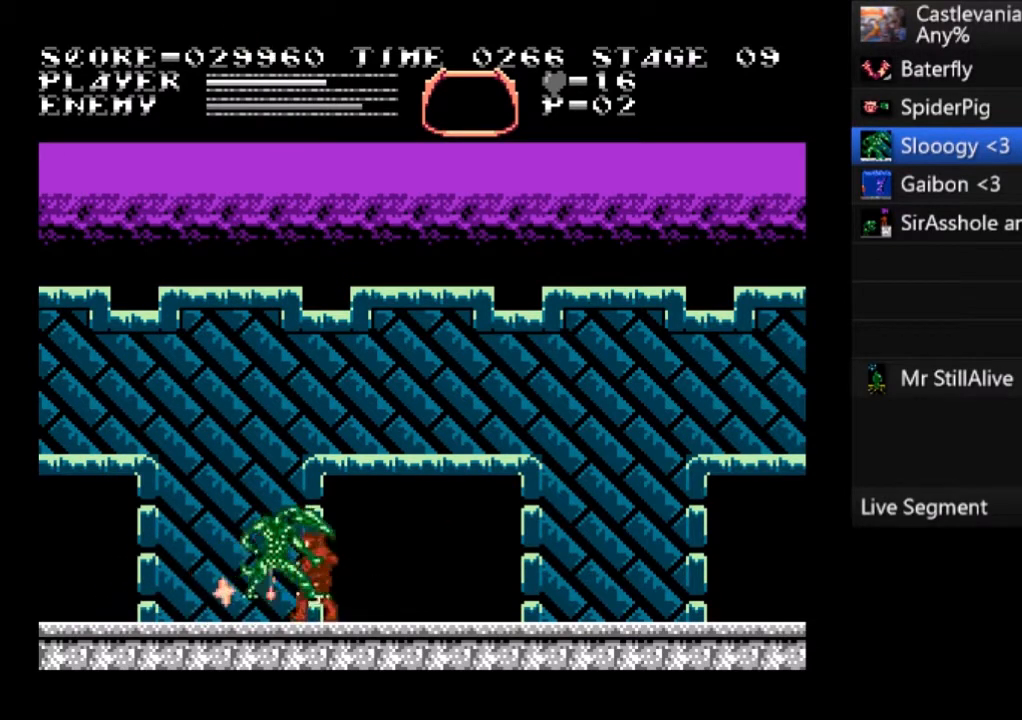
{"buttons": ["DPAD_RIGHT"], "left_stick": "center", "events": [[66, "DPAD_RIGHT", "down"]]}
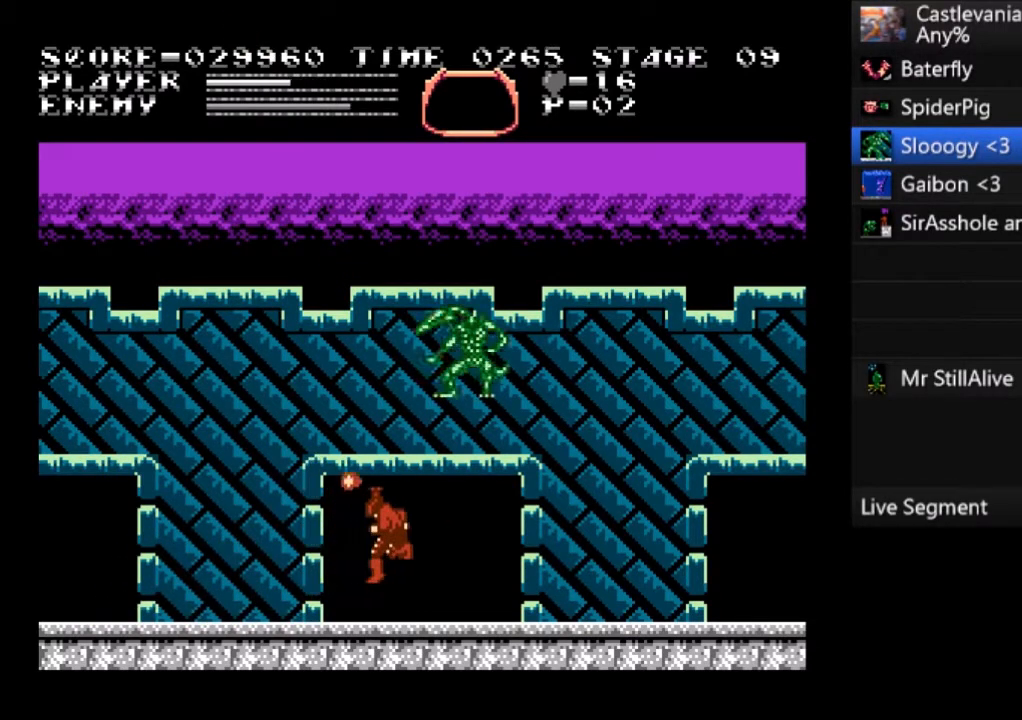
{"buttons": ["DPAD_RIGHT"], "left_stick": "center", "events": []}
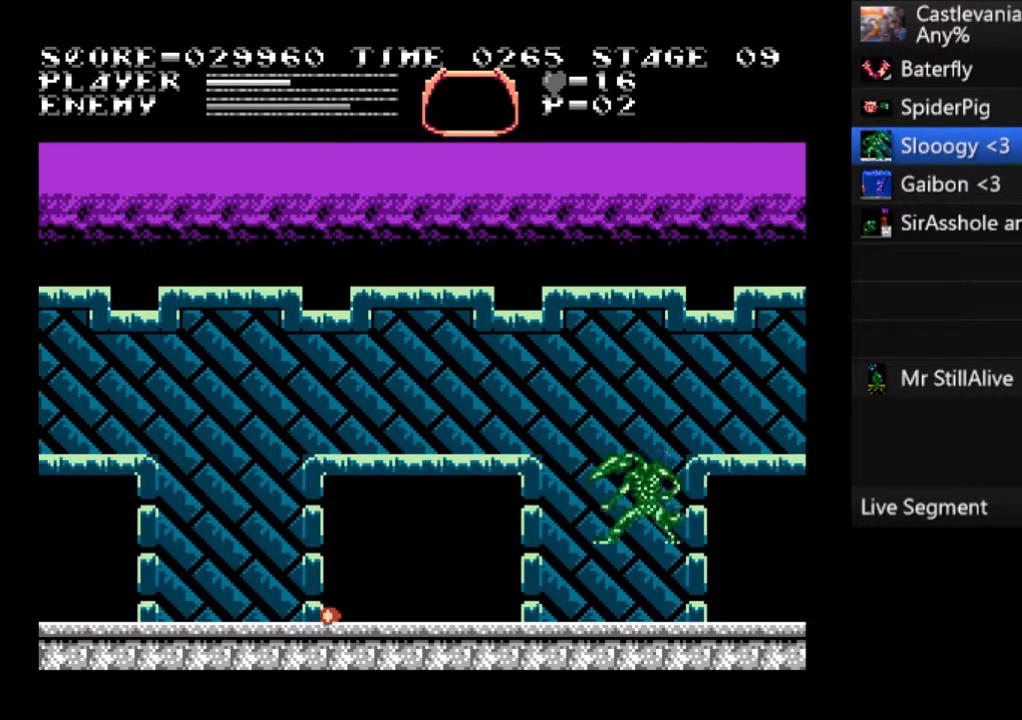
{"buttons": ["SQUARE"], "left_stick": "center", "events": [[333, "DPAD_RIGHT", "up"], [467, "SQUARE", "down"]]}
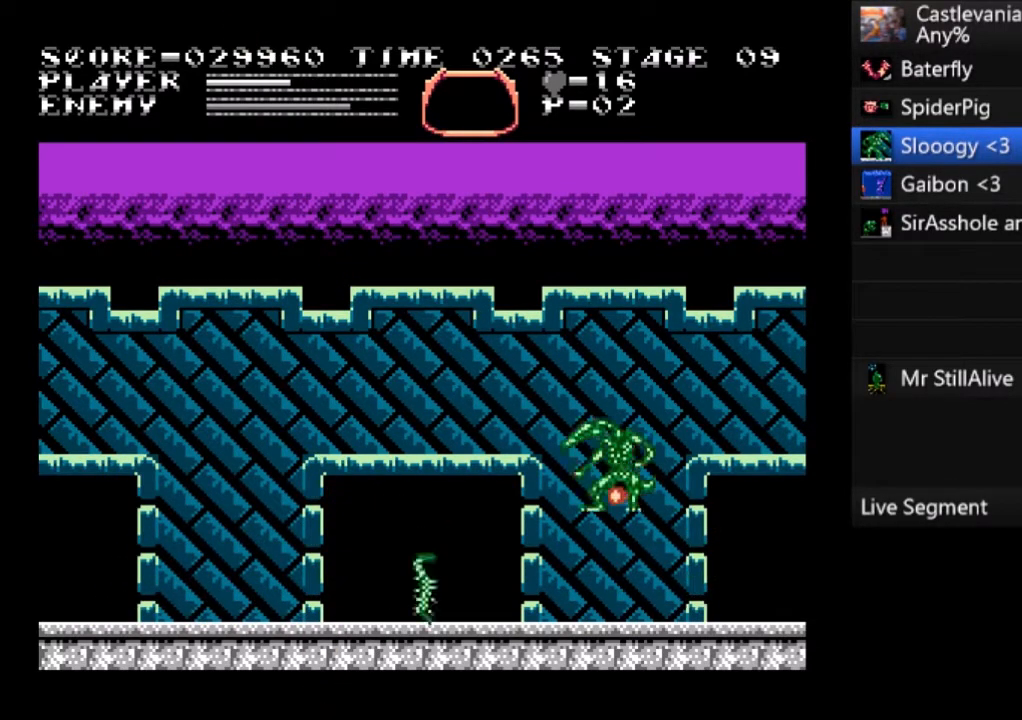
{"buttons": ["DPAD_LEFT"], "left_stick": "center", "events": [[100, "SQUARE", "up"], [334, "DPAD_LEFT", "down"]]}
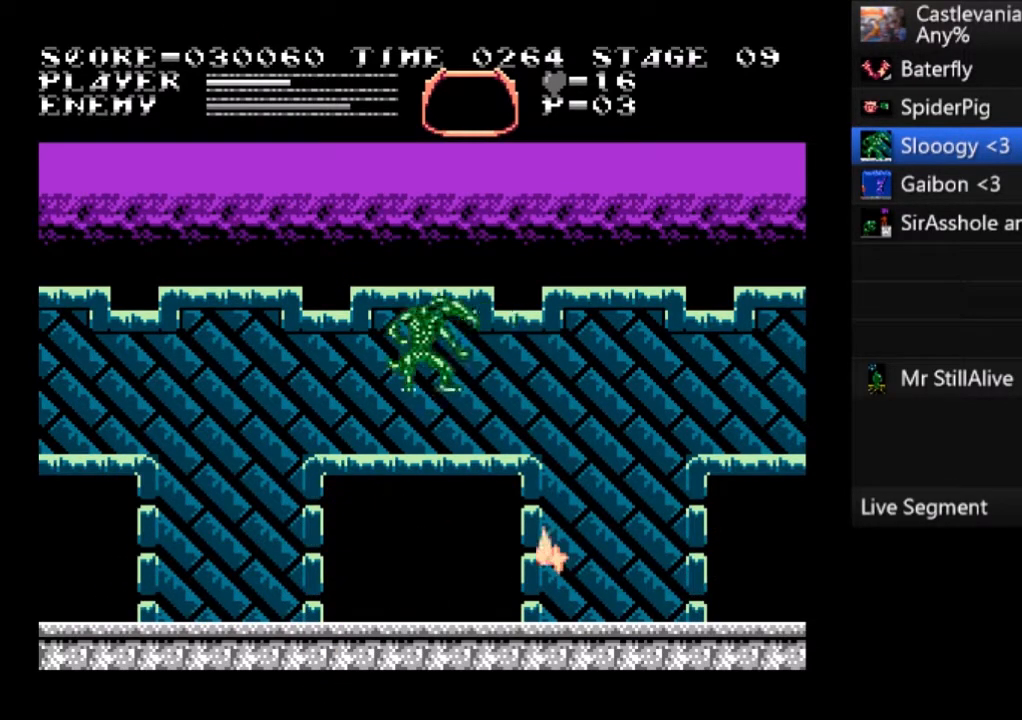
{"buttons": ["SQUARE", "DPAD_LEFT"], "left_stick": "center", "events": [[467, "SQUARE", "down"]]}
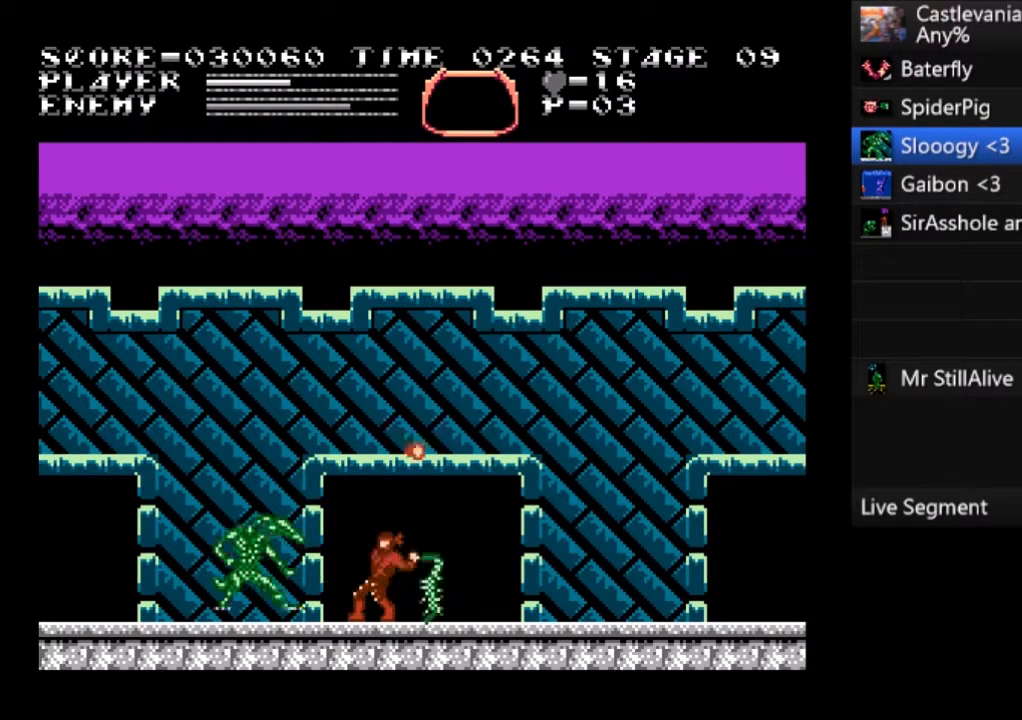
{"buttons": ["DPAD_LEFT"], "left_stick": "center", "events": [[200, "SQUARE", "up"]]}
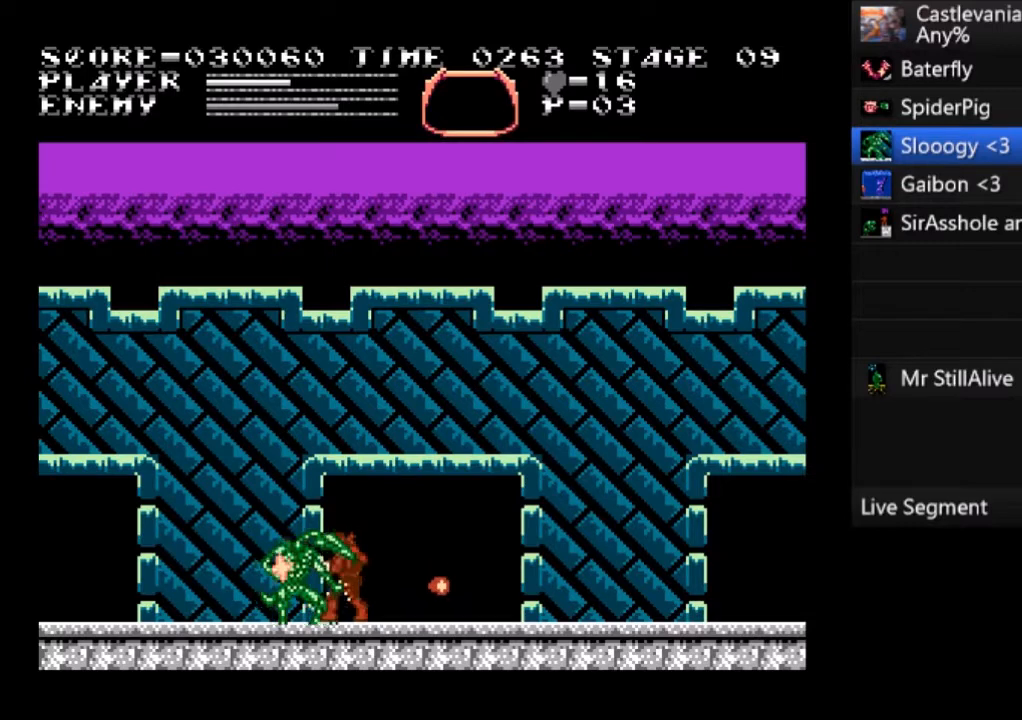
{"buttons": ["DPAD_RIGHT"], "left_stick": "center", "events": [[66, "DPAD_LEFT", "up"], [133, "DPAD_RIGHT", "down"]]}
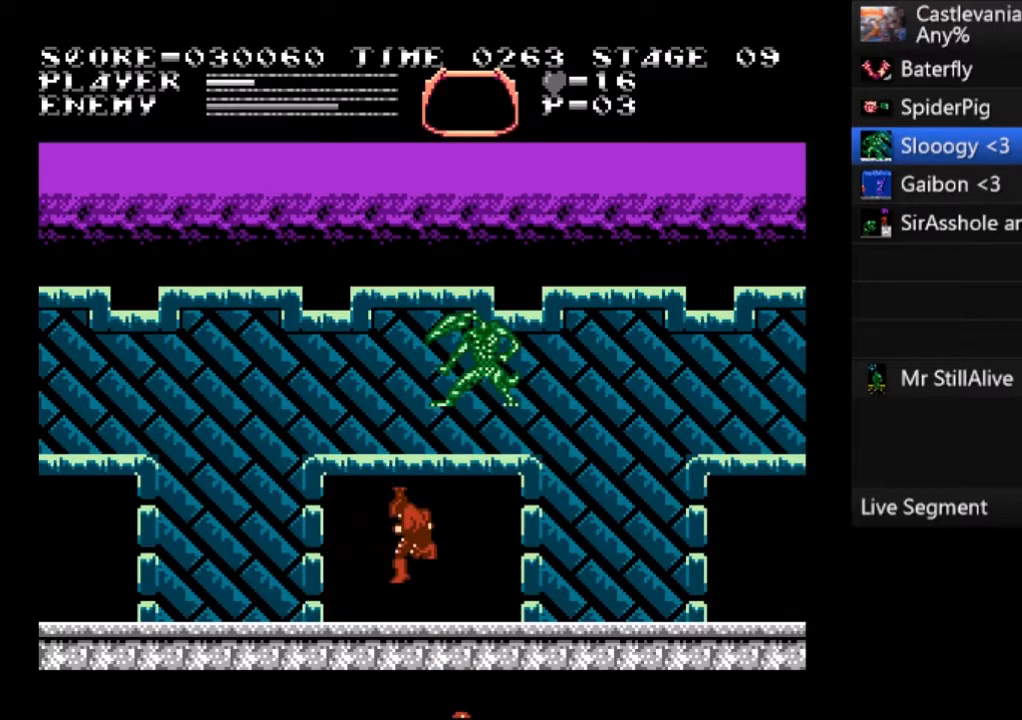
{"buttons": ["DPAD_RIGHT"], "left_stick": "center", "events": []}